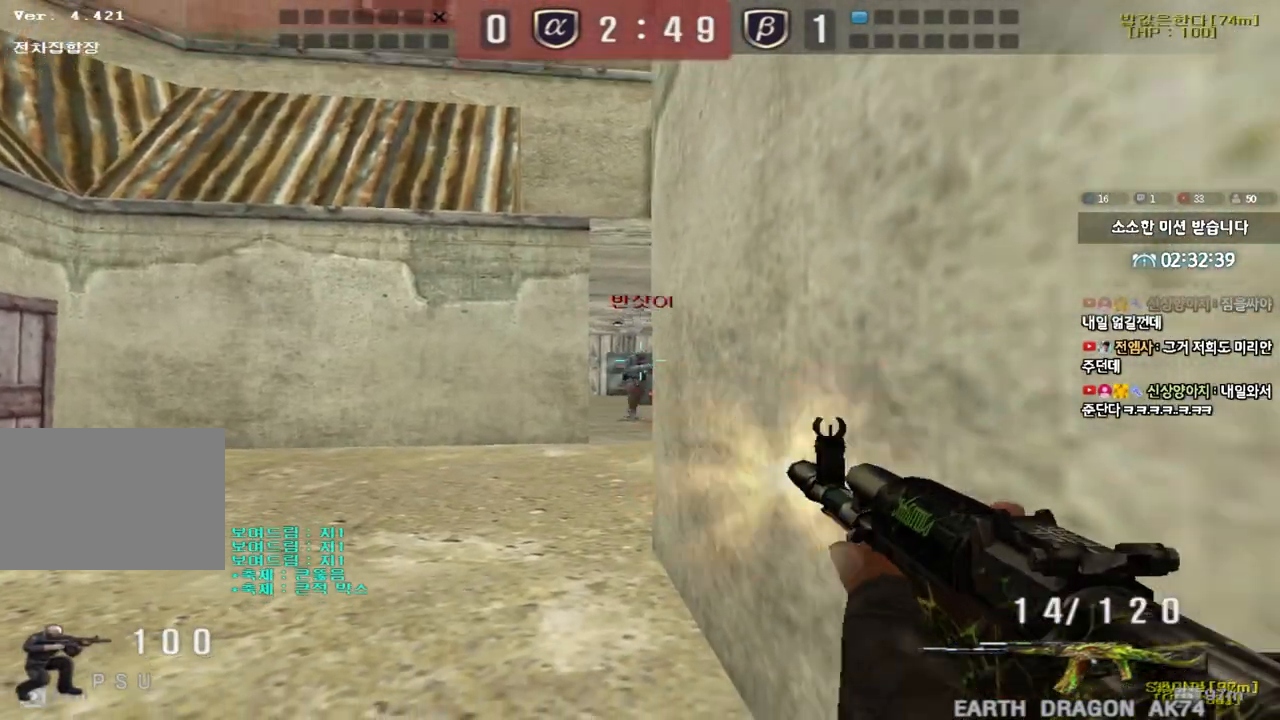
Gameplay with keyboard; each line is a JSON object with the keys held at the frame after it. "events" lists presses ("down") and releases ("up") of "a", "ctrl", "d", "e", "f", "q", "r", "s", "shift", "space", "tab" and "w" between this image and that frame as [ms after this image, input, new state], when the widget could be followed in between. No other keys are recorded. Mouse input is not recorded.
{"keys": ["tab", "w"], "events": [[383, "w", "down"], [400, "r", "down"], [400, "tab", "down"], [433, "ctrl", "up"], [500, "r", "up"]]}
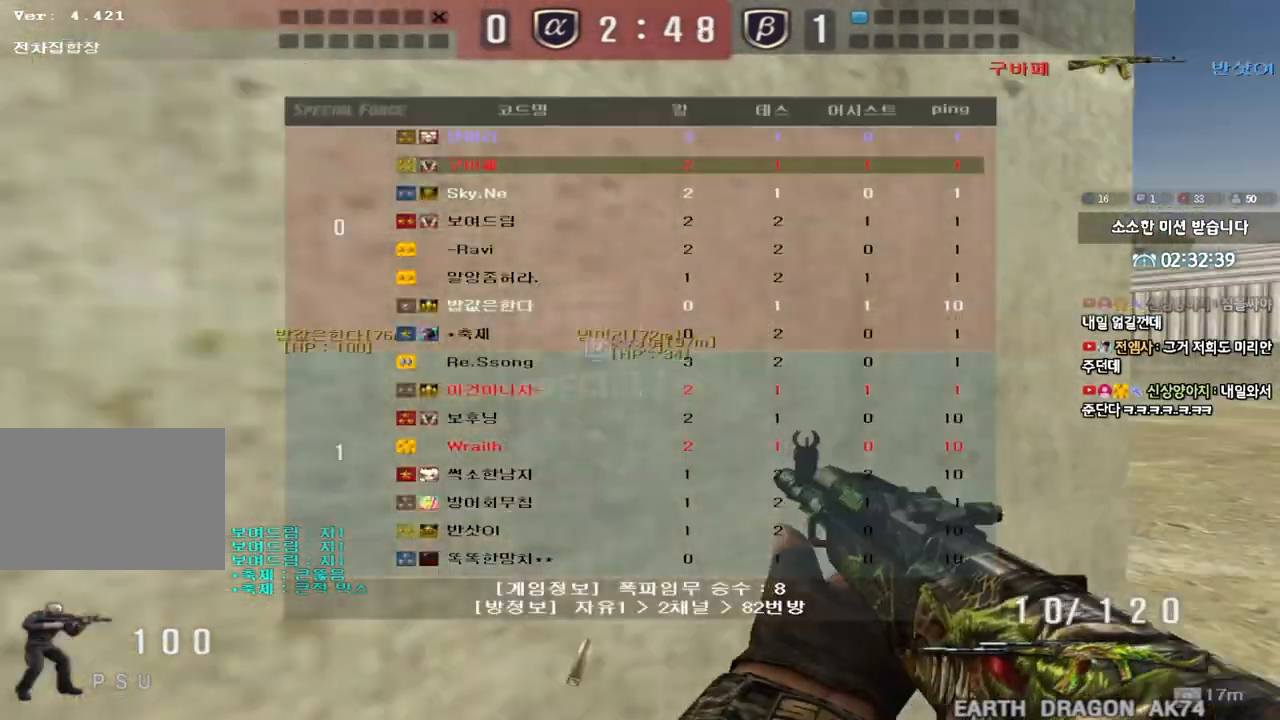
{"keys": ["d", "w"], "events": [[67, "d", "down"], [283, "ctrl", "down"], [283, "d", "up"], [283, "w", "up"], [300, "tab", "up"], [350, "ctrl", "up"], [350, "d", "down"], [350, "w", "down"]]}
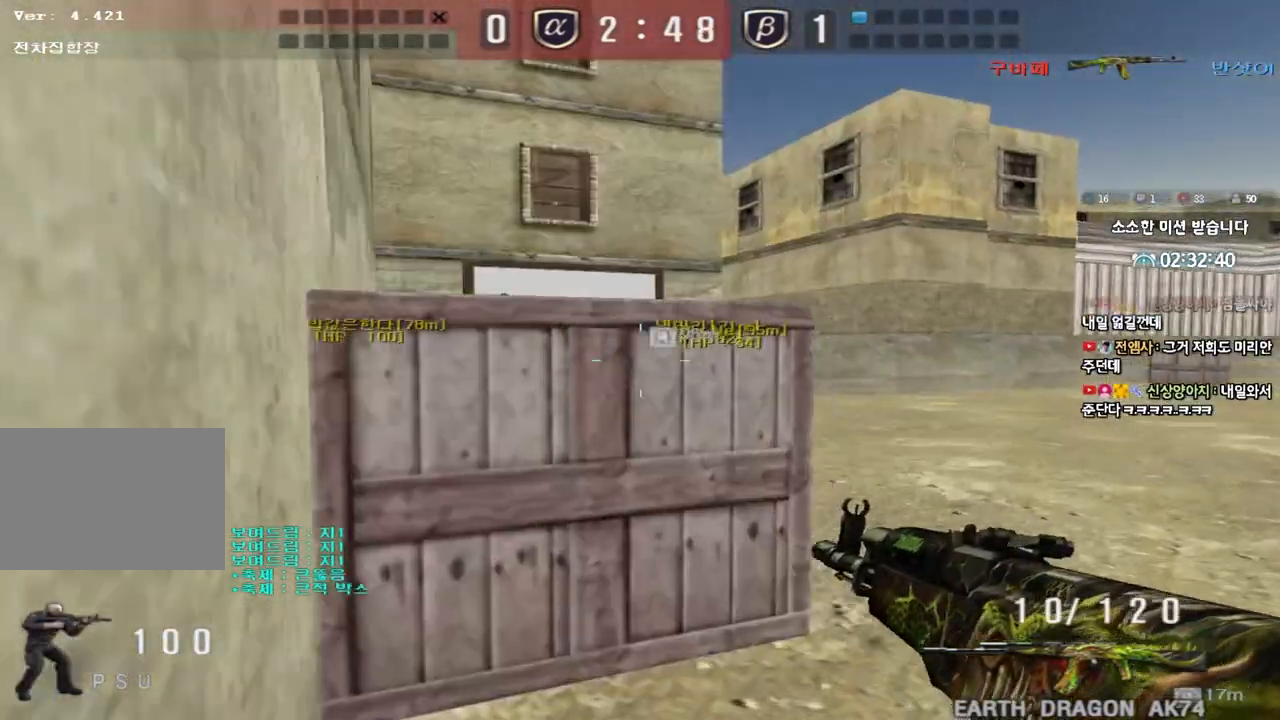
{"keys": ["ctrl"], "events": [[100, "ctrl", "down"], [100, "d", "up"], [117, "w", "up"], [200, "ctrl", "up"], [200, "w", "down"], [233, "a", "down"], [483, "ctrl", "down"], [483, "w", "up"], [500, "a", "up"]]}
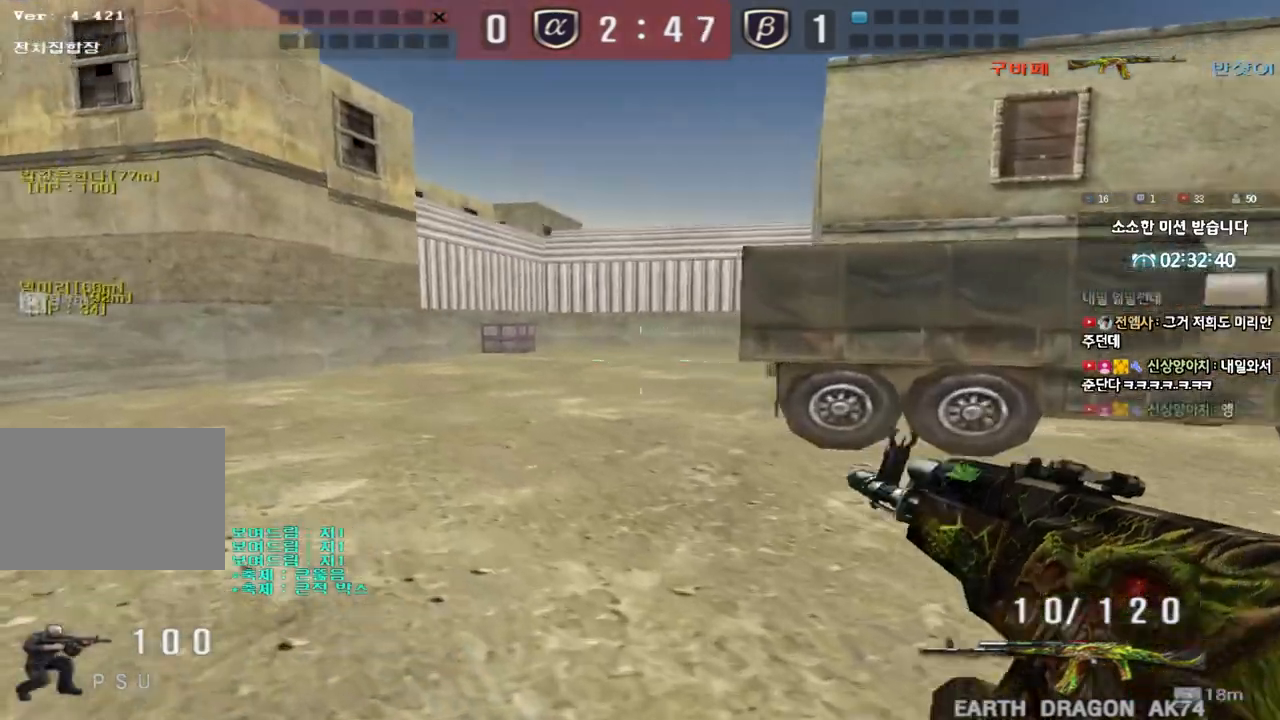
{"keys": ["a", "w"], "events": [[67, "ctrl", "up"], [100, "w", "down"], [117, "a", "down"], [350, "ctrl", "down"], [350, "w", "up"], [367, "a", "up"], [433, "w", "down"], [450, "ctrl", "up"], [500, "a", "down"]]}
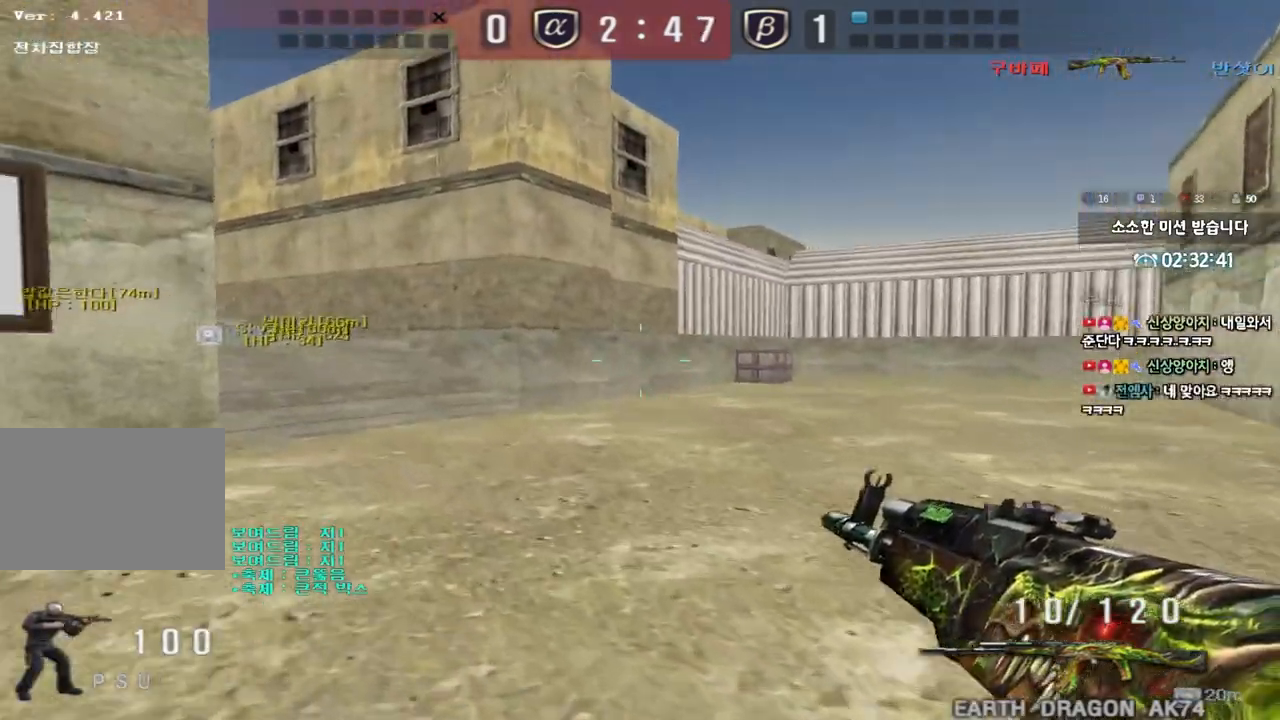
{"keys": ["a", "w"], "events": [[233, "ctrl", "down"], [250, "w", "up"], [267, "a", "up"], [333, "ctrl", "up"], [350, "w", "down"], [367, "a", "down"]]}
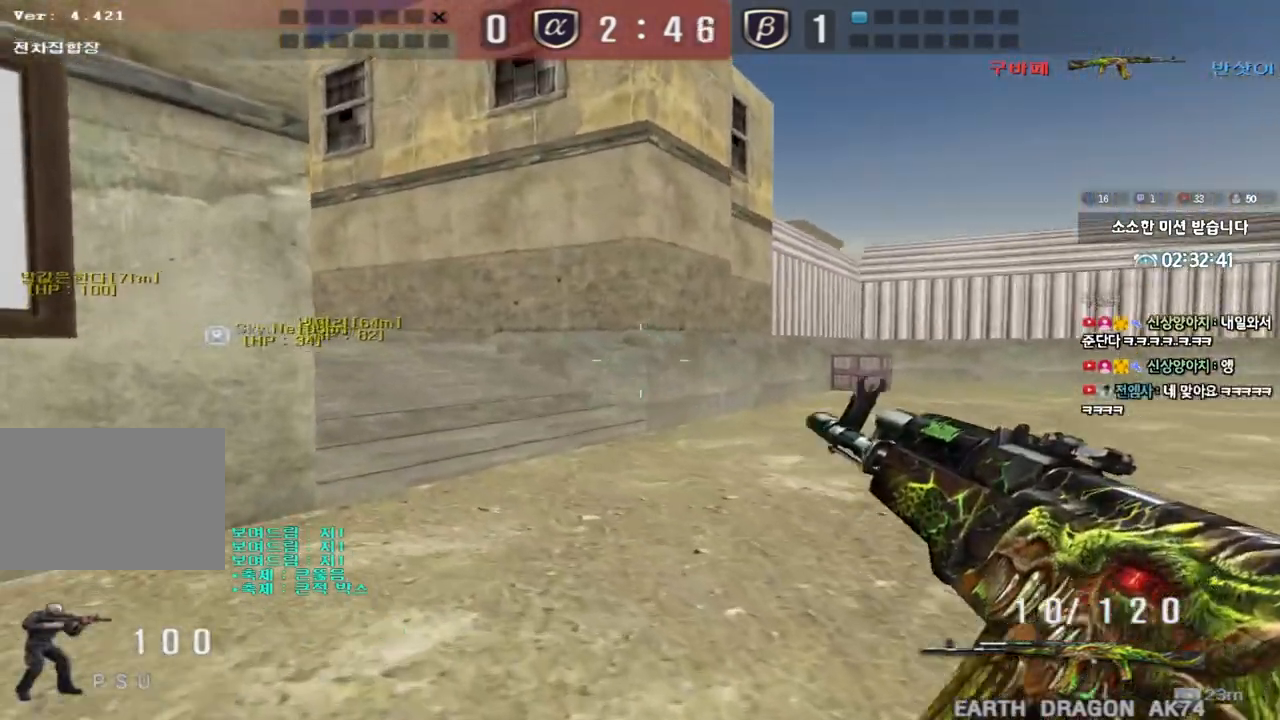
{"keys": ["ctrl"], "events": [[67, "ctrl", "down"], [67, "w", "up"], [83, "a", "up"], [167, "w", "down"], [183, "a", "down"], [183, "ctrl", "up"], [483, "w", "up"], [500, "a", "up"], [500, "ctrl", "down"]]}
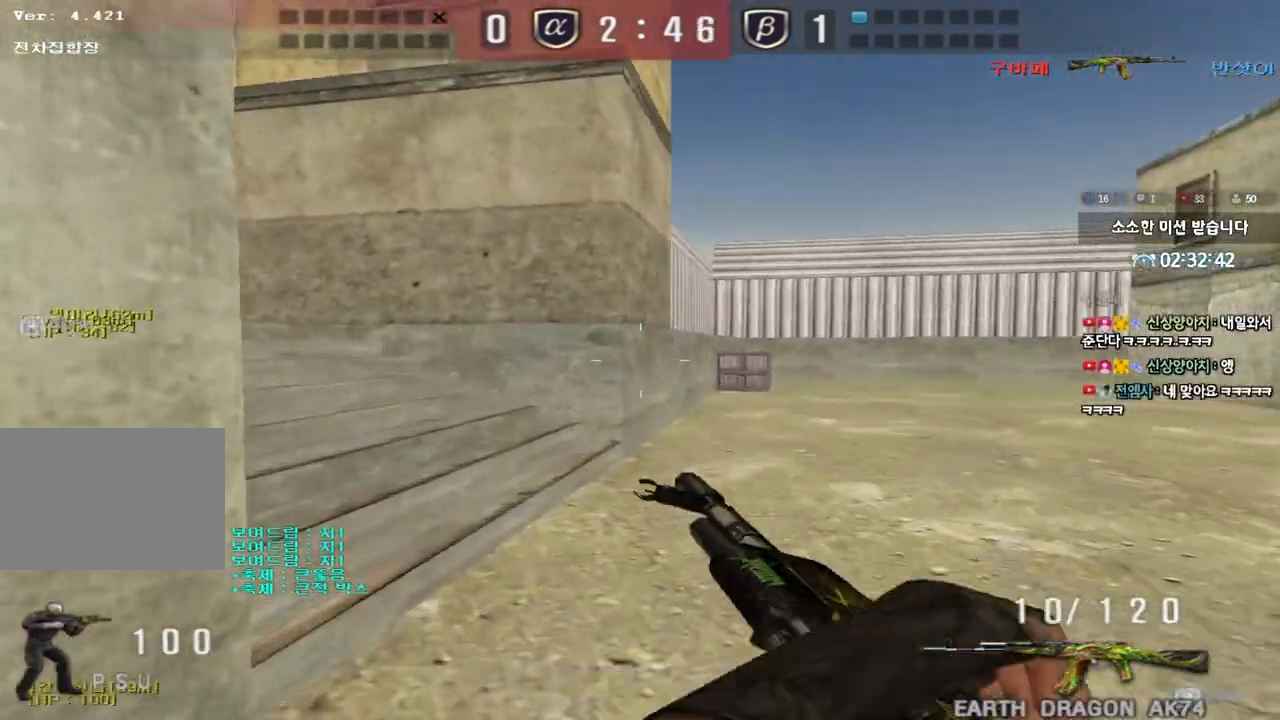
{"keys": ["d", "w"], "events": [[33, "ctrl", "up"], [83, "d", "down"], [83, "w", "down"], [333, "ctrl", "down"], [333, "d", "up"], [350, "w", "up"], [417, "ctrl", "up"], [433, "d", "down"], [433, "w", "down"]]}
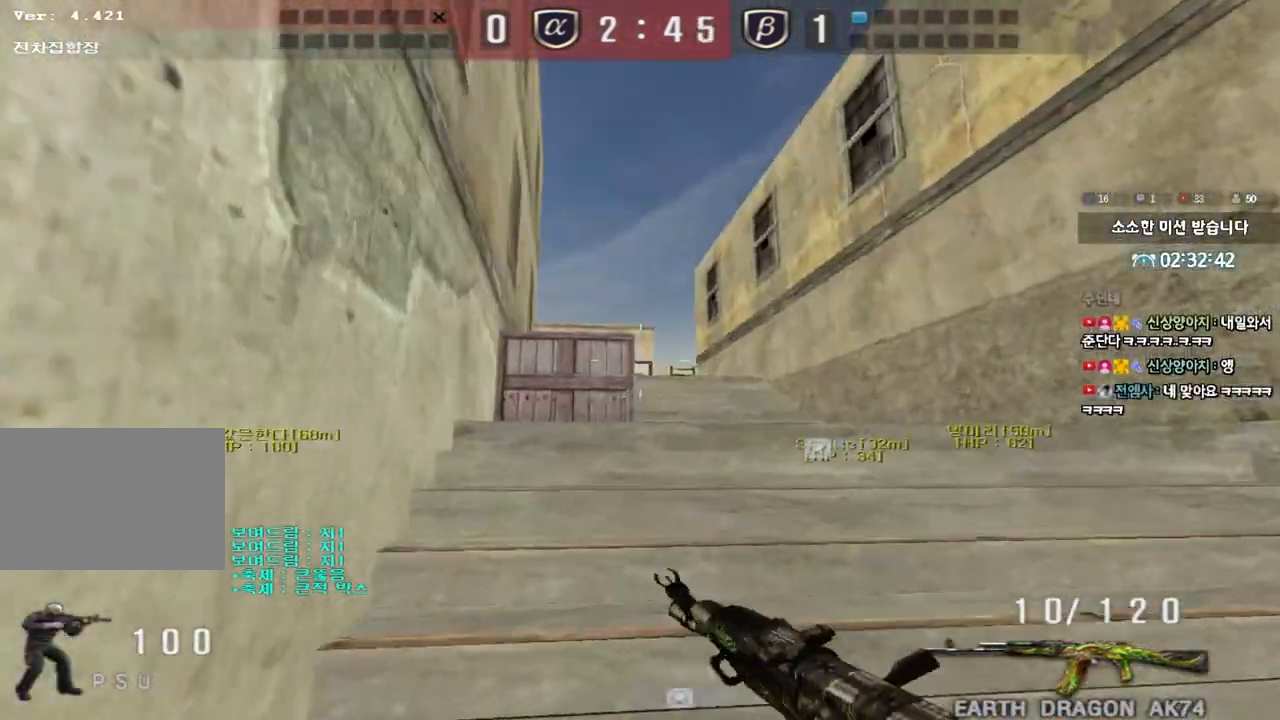
{"keys": ["a", "w"], "events": [[150, "ctrl", "down"], [150, "d", "up"], [150, "w", "up"], [250, "a", "down"], [250, "ctrl", "up"], [267, "w", "down"]]}
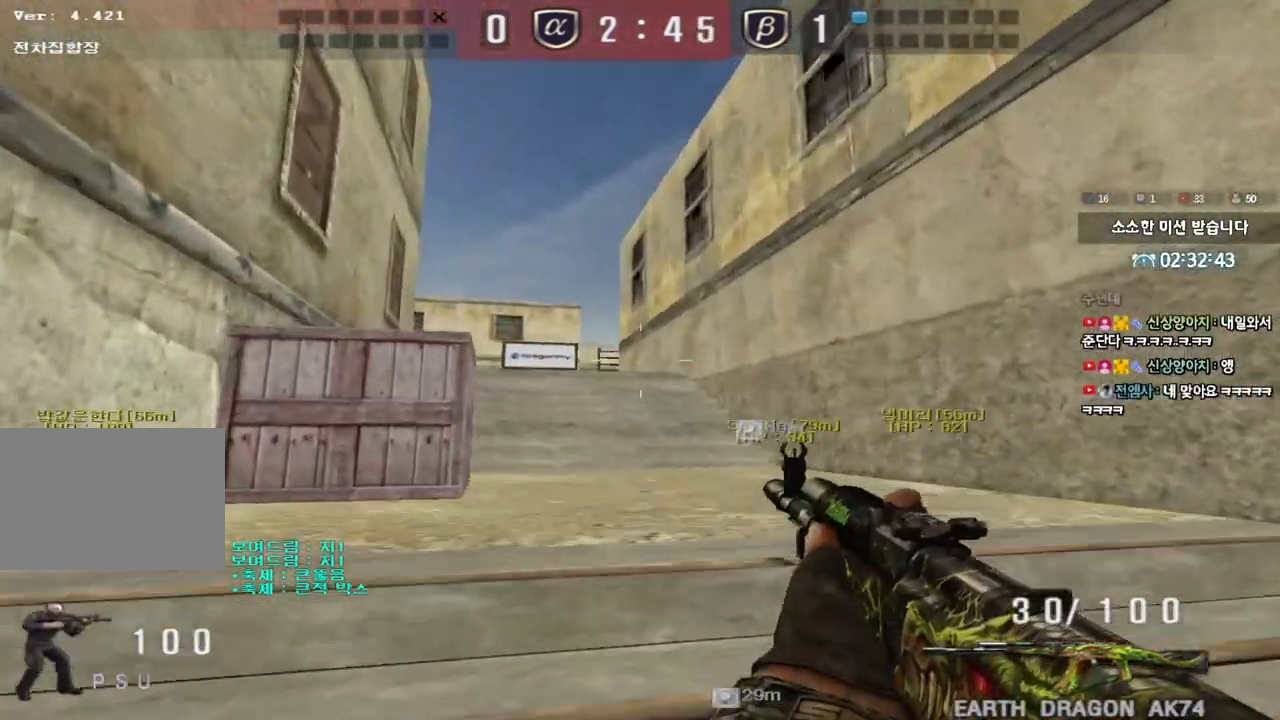
{"keys": ["shift"], "events": [[50, "ctrl", "down"], [50, "w", "up"], [67, "a", "up"], [117, "ctrl", "up"], [133, "d", "down"], [133, "w", "down"], [250, "a", "down"], [250, "d", "up"], [417, "shift", "down"], [417, "w", "up"], [450, "a", "up"]]}
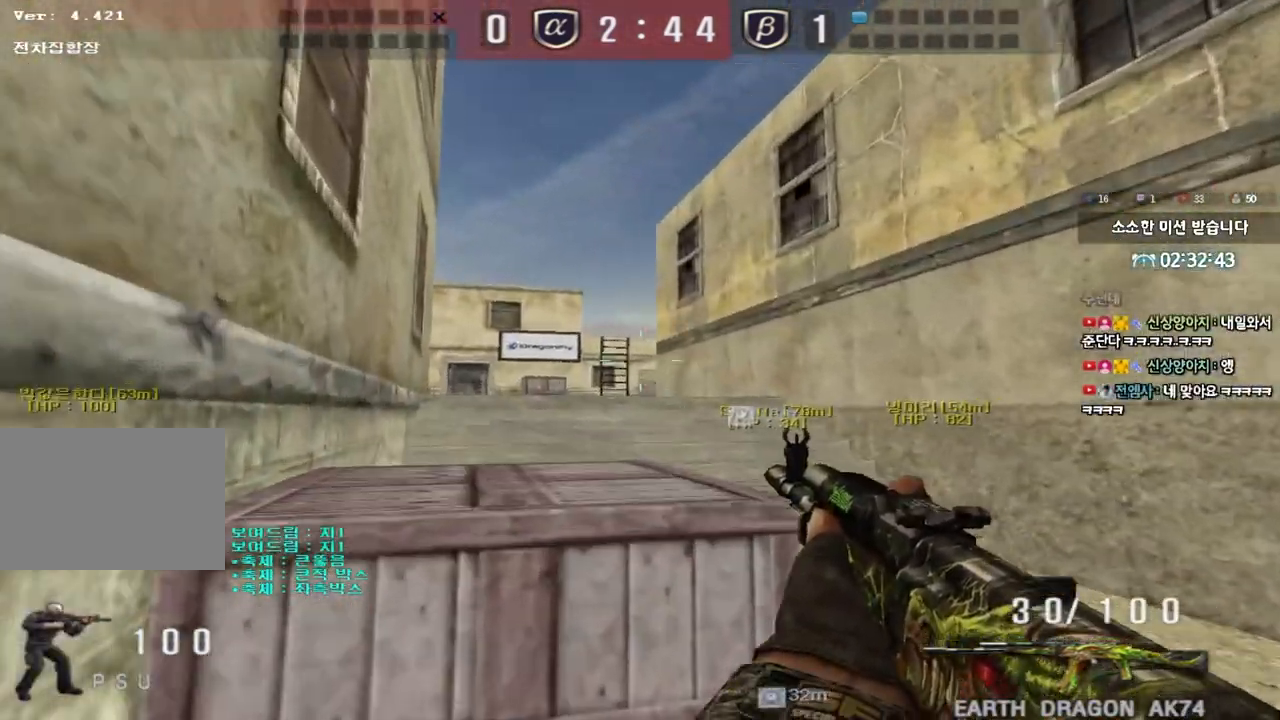
{"keys": ["a", "w"], "events": [[17, "shift", "up"], [33, "w", "down"], [67, "d", "down"], [200, "shift", "down"], [267, "shift", "up"], [383, "d", "up"], [400, "a", "down"], [417, "shift", "down"], [500, "shift", "up"]]}
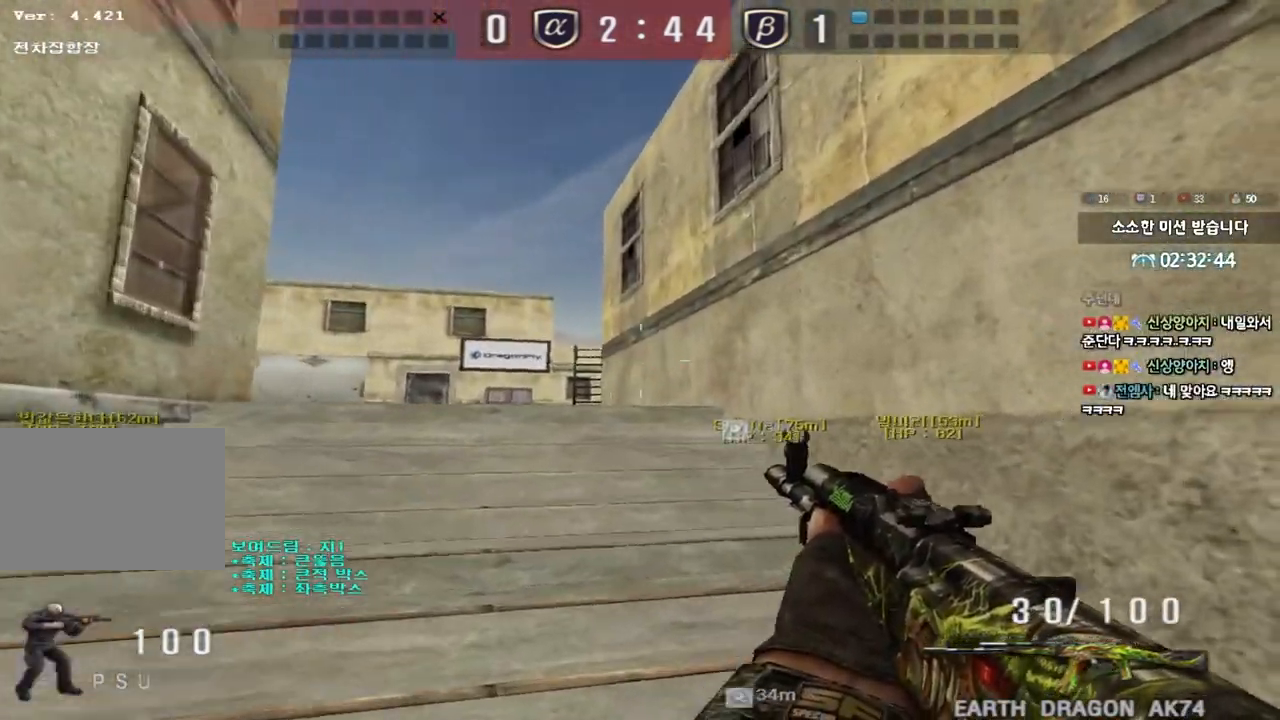
{"keys": ["ctrl"], "events": [[133, "w", "up"], [150, "ctrl", "down"], [167, "a", "up"], [233, "ctrl", "up"], [267, "a", "down"], [267, "w", "down"], [467, "ctrl", "down"], [467, "w", "up"], [500, "a", "up"]]}
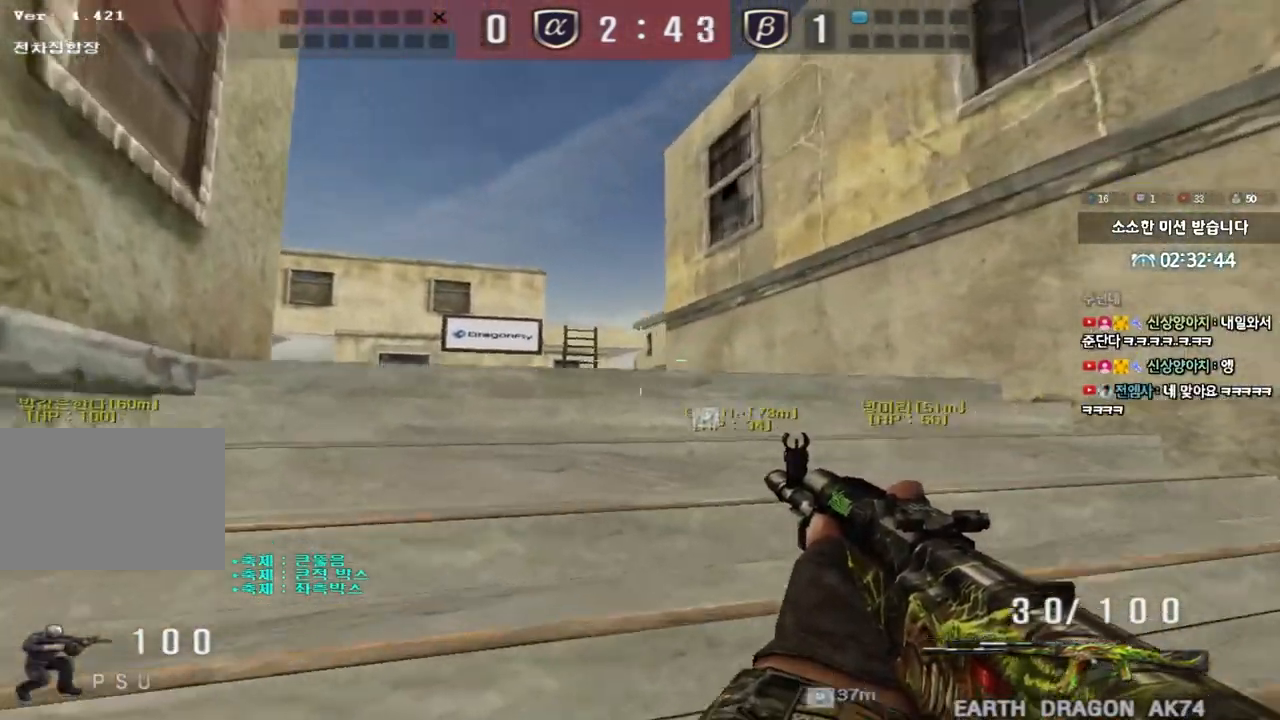
{"keys": ["ctrl"], "events": [[50, "ctrl", "up"], [67, "w", "down"], [83, "a", "down"], [200, "a", "up"], [250, "d", "down"], [433, "ctrl", "down"], [433, "d", "up"], [450, "w", "up"]]}
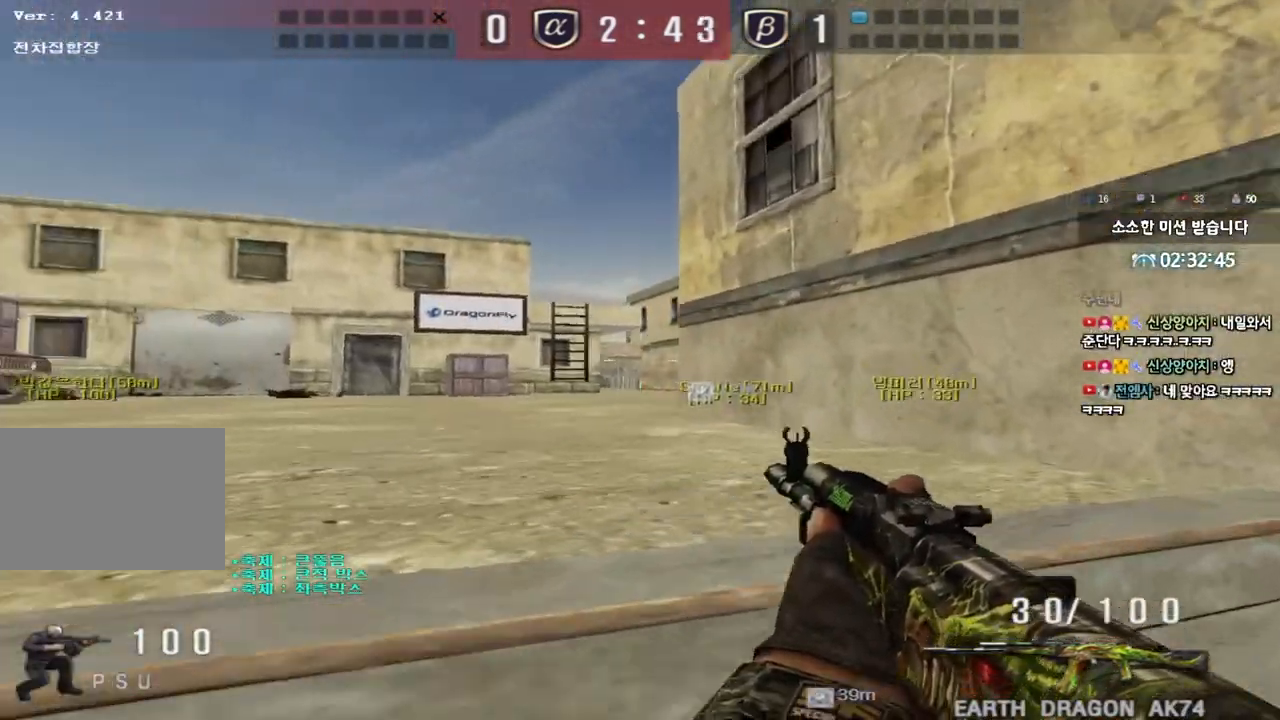
{"keys": ["d", "w"], "events": [[17, "ctrl", "up"], [33, "d", "down"], [33, "w", "down"], [300, "ctrl", "down"], [300, "d", "up"], [317, "w", "up"], [383, "ctrl", "up"], [383, "d", "down"], [400, "w", "down"]]}
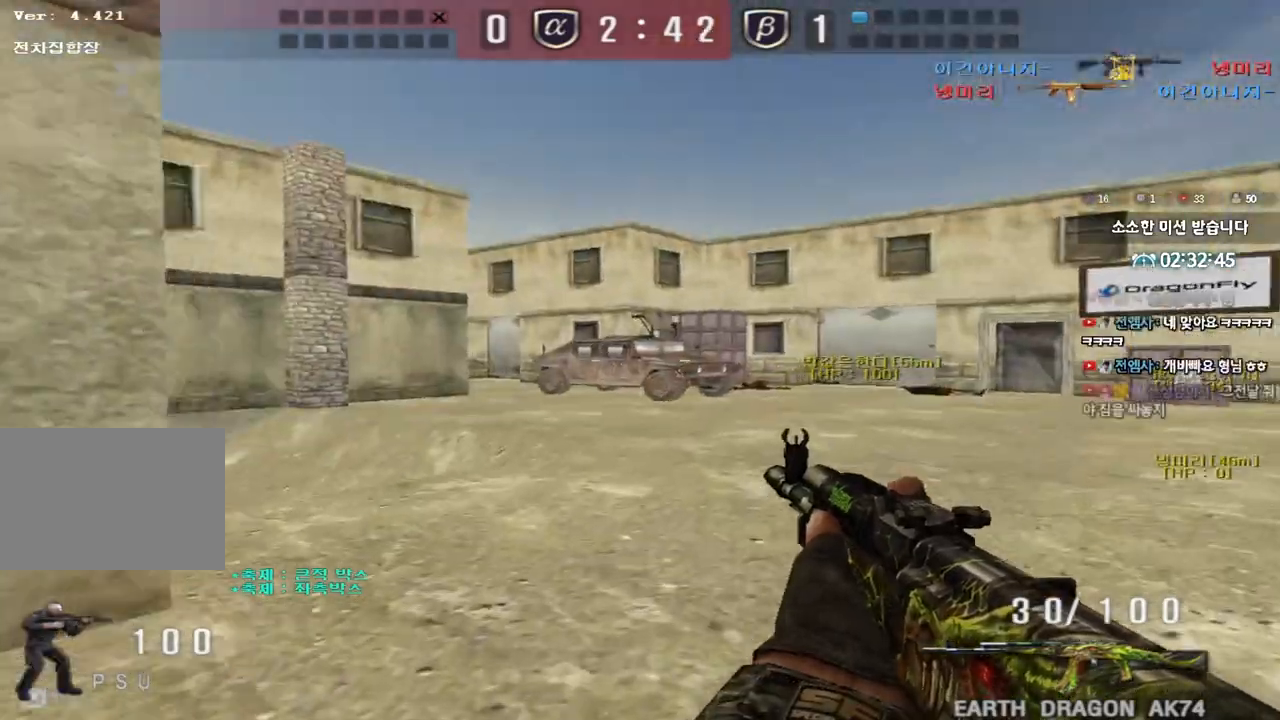
{"keys": ["ctrl"], "events": [[150, "ctrl", "down"], [150, "d", "up"], [150, "w", "up"], [250, "a", "down"], [250, "ctrl", "up"], [250, "w", "down"], [500, "a", "up"], [500, "ctrl", "down"], [500, "w", "up"]]}
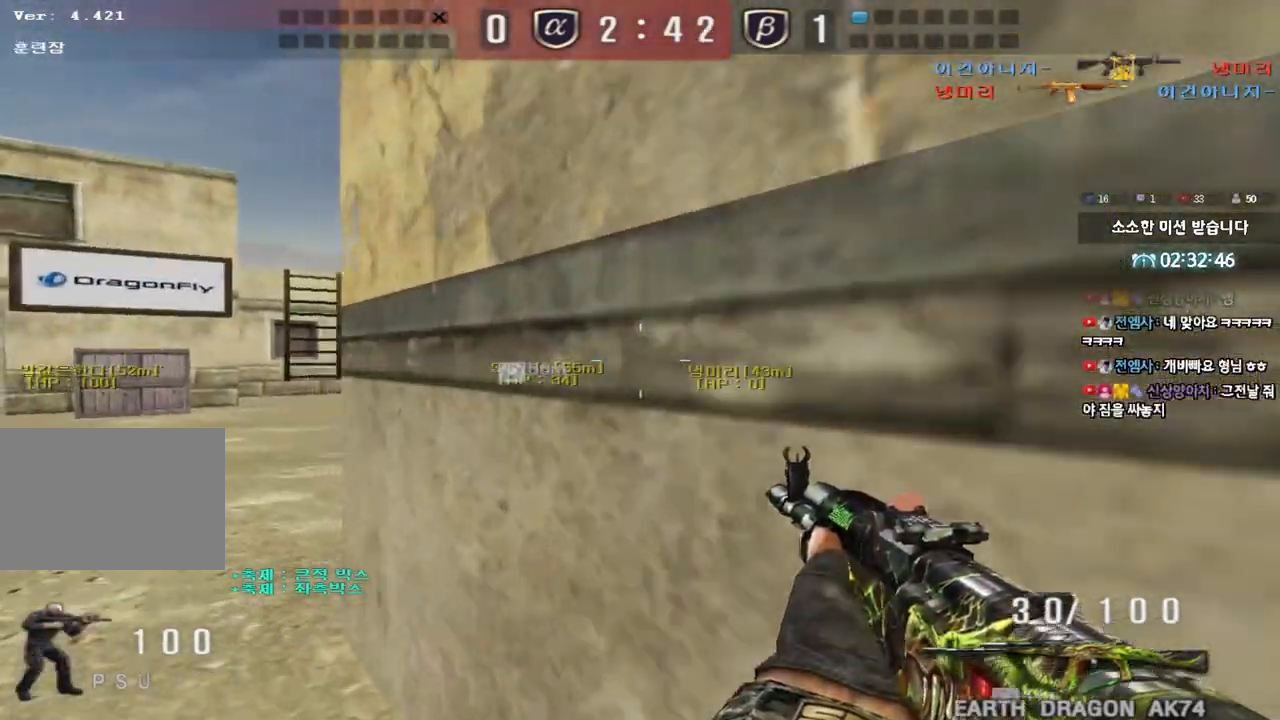
{"keys": ["d", "w"], "events": [[67, "ctrl", "up"], [100, "w", "down"], [117, "a", "down"], [283, "shift", "down"], [283, "w", "up"], [300, "a", "up"], [350, "d", "down"], [383, "shift", "up"], [383, "w", "down"]]}
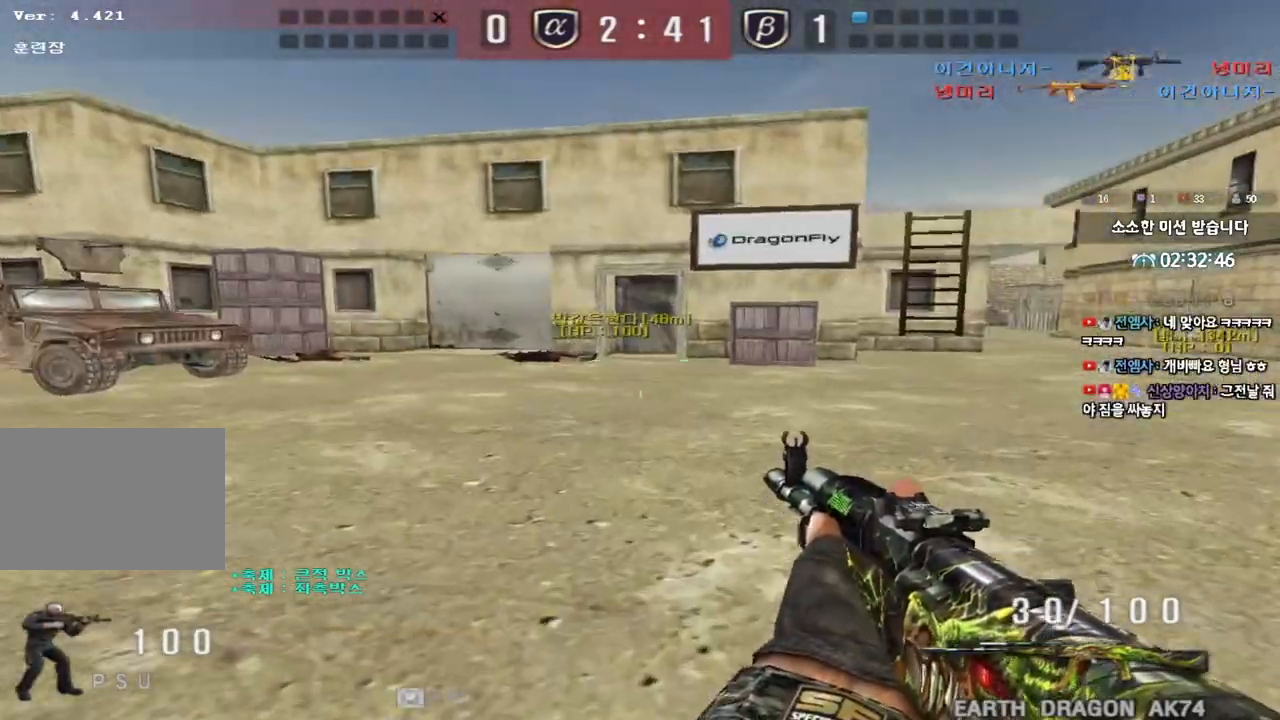
{"keys": ["shift", "w"], "events": [[17, "shift", "down"], [83, "shift", "up"], [150, "d", "up"], [167, "a", "down"], [217, "shift", "down"], [267, "shift", "up"], [383, "w", "up"], [417, "a", "up"], [417, "shift", "down"], [500, "w", "down"]]}
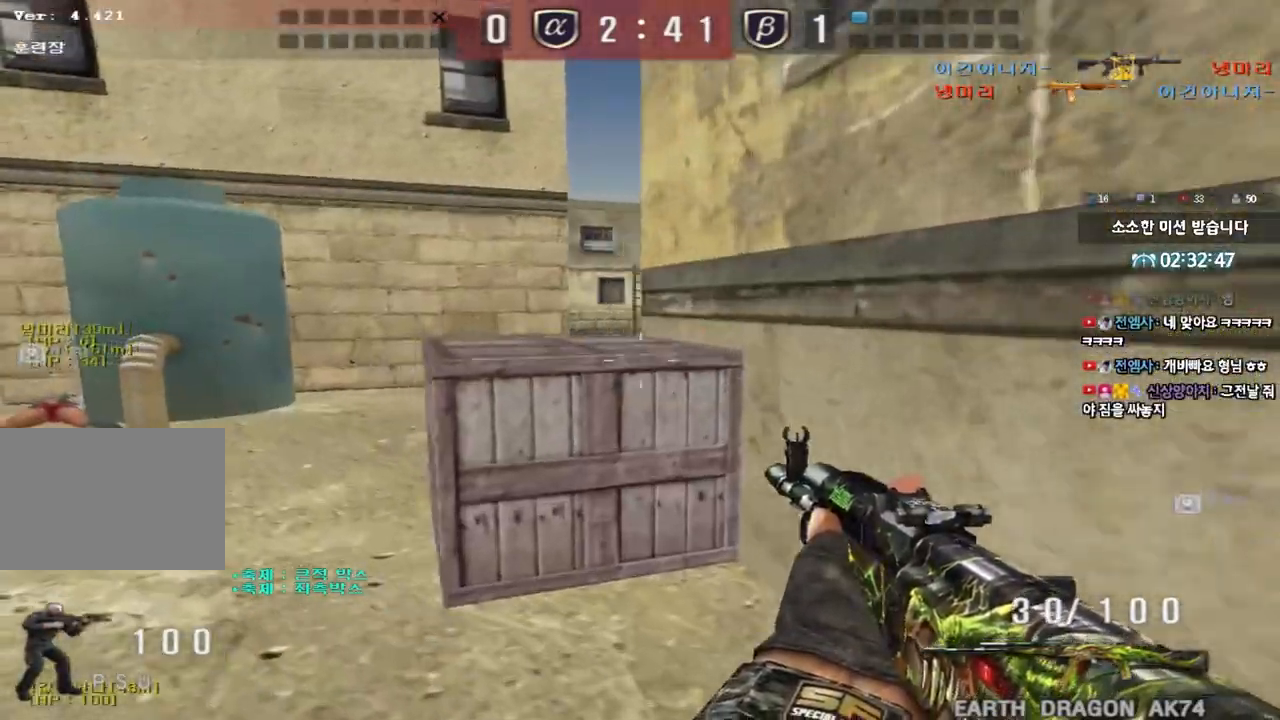
{"keys": ["a", "w"], "events": [[17, "a", "down"], [17, "shift", "up"], [133, "shift", "down"], [217, "shift", "up"], [367, "shift", "down"], [433, "shift", "up"]]}
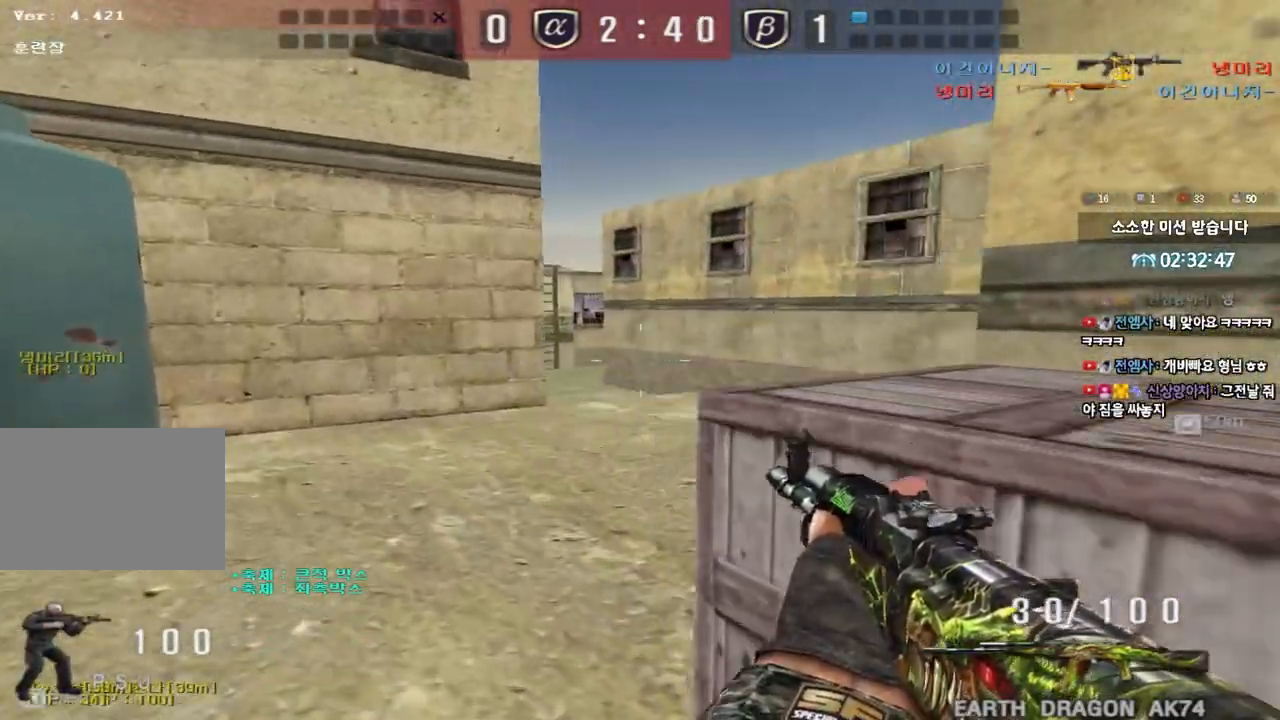
{"keys": ["w"], "events": [[50, "shift", "down"], [117, "shift", "up"], [267, "a", "up"], [283, "d", "down"], [500, "d", "up"]]}
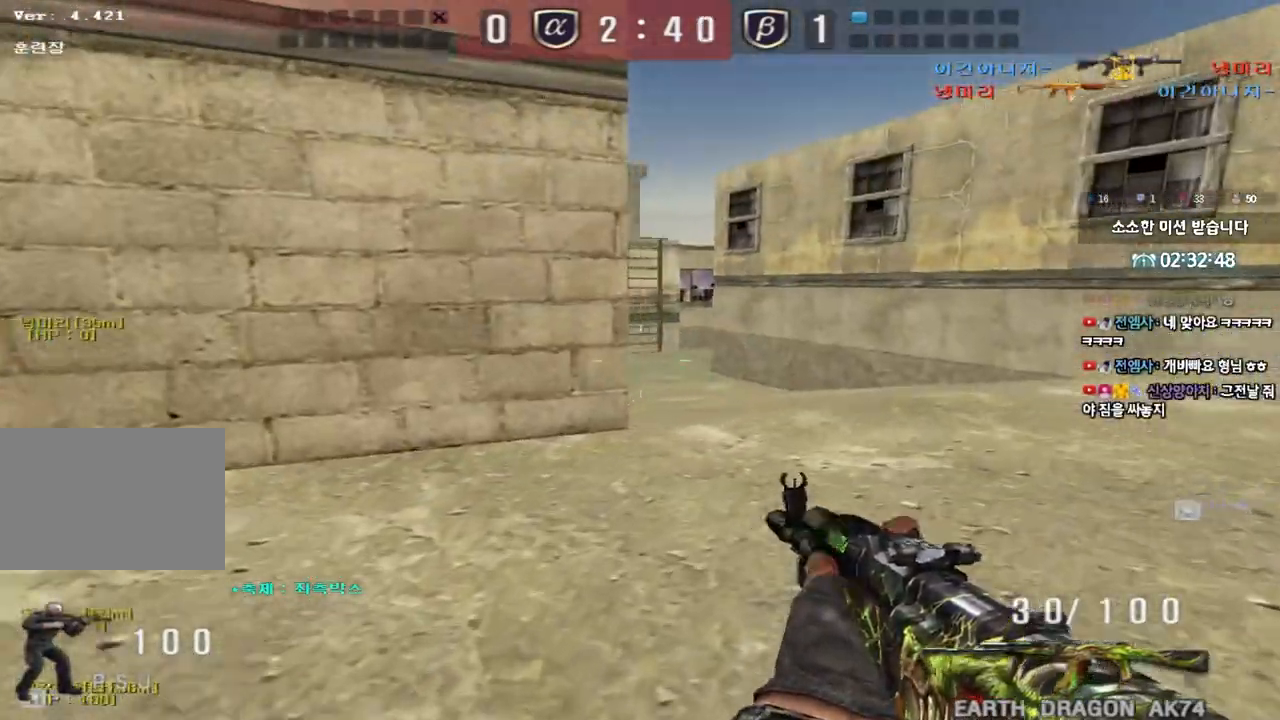
{"keys": ["d", "w"], "events": [[17, "ctrl", "down"], [17, "w", "up"], [83, "d", "down"], [83, "tab", "down"], [83, "w", "down"], [117, "ctrl", "up"], [250, "ctrl", "down"], [267, "d", "up"], [267, "w", "up"], [283, "tab", "up"], [367, "ctrl", "up"], [367, "d", "down"], [367, "w", "down"]]}
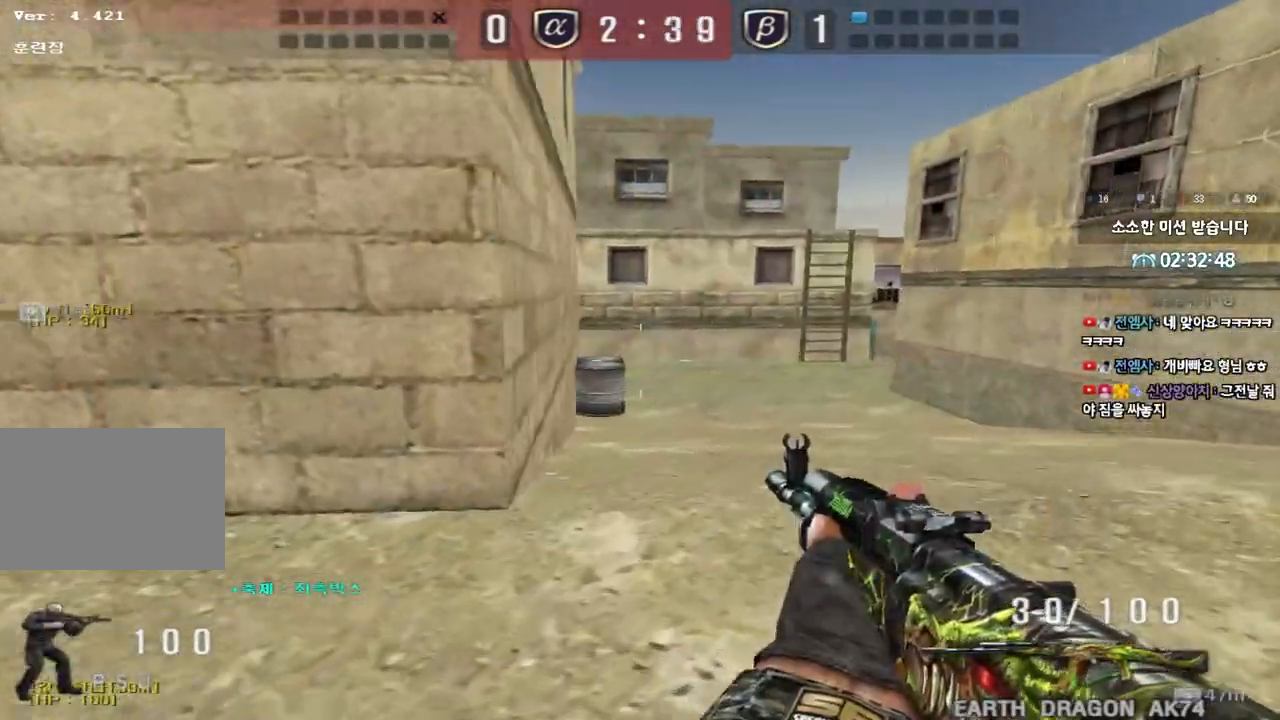
{"keys": ["ctrl", "d"], "events": [[117, "ctrl", "down"], [117, "d", "up"], [117, "w", "up"], [217, "ctrl", "up"], [233, "a", "down"], [233, "w", "down"], [417, "w", "up"], [450, "a", "up"], [450, "ctrl", "down"], [500, "d", "down"]]}
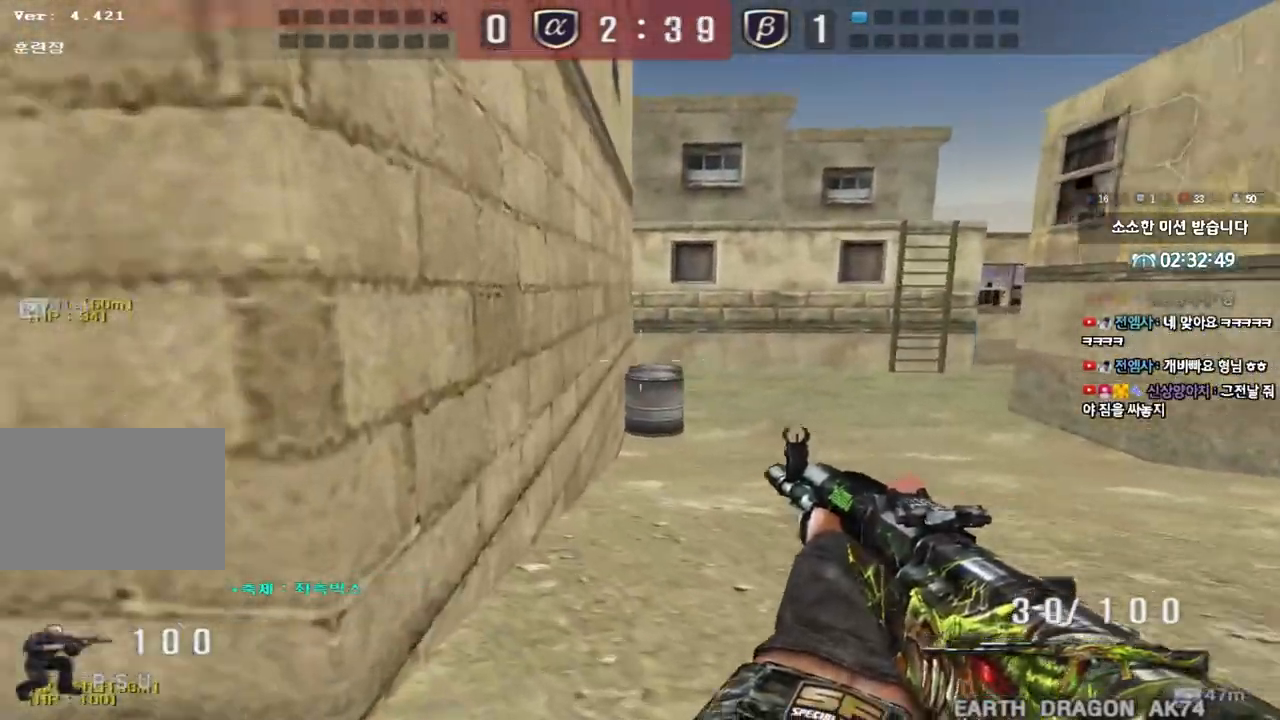
{"keys": ["d", "w"], "events": [[17, "w", "down"], [50, "ctrl", "up"], [50, "tab", "down"], [233, "ctrl", "down"], [233, "d", "up"], [250, "w", "up"], [267, "tab", "up"], [300, "w", "down"], [317, "ctrl", "up"], [317, "d", "down"]]}
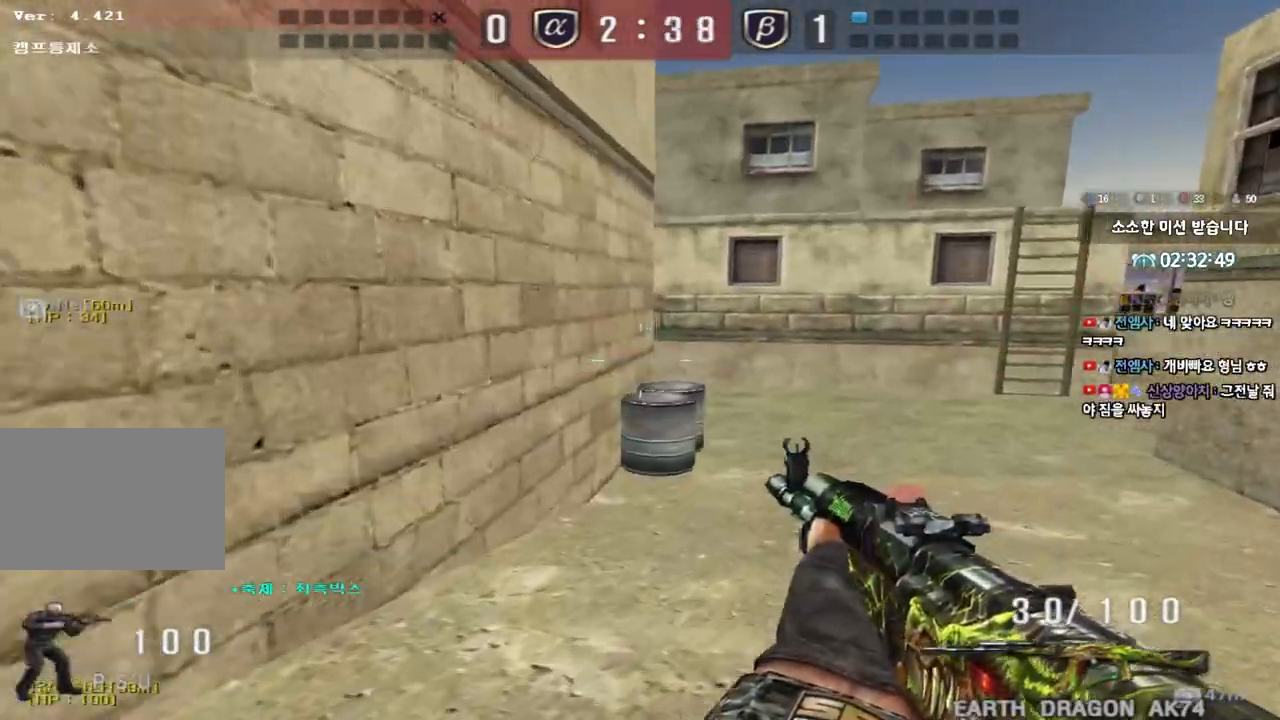
{"keys": ["ctrl"], "events": [[50, "d", "up"], [67, "ctrl", "down"], [67, "w", "up"], [167, "a", "down"], [167, "ctrl", "up"], [167, "w", "down"], [433, "ctrl", "down"], [450, "w", "up"], [467, "a", "up"]]}
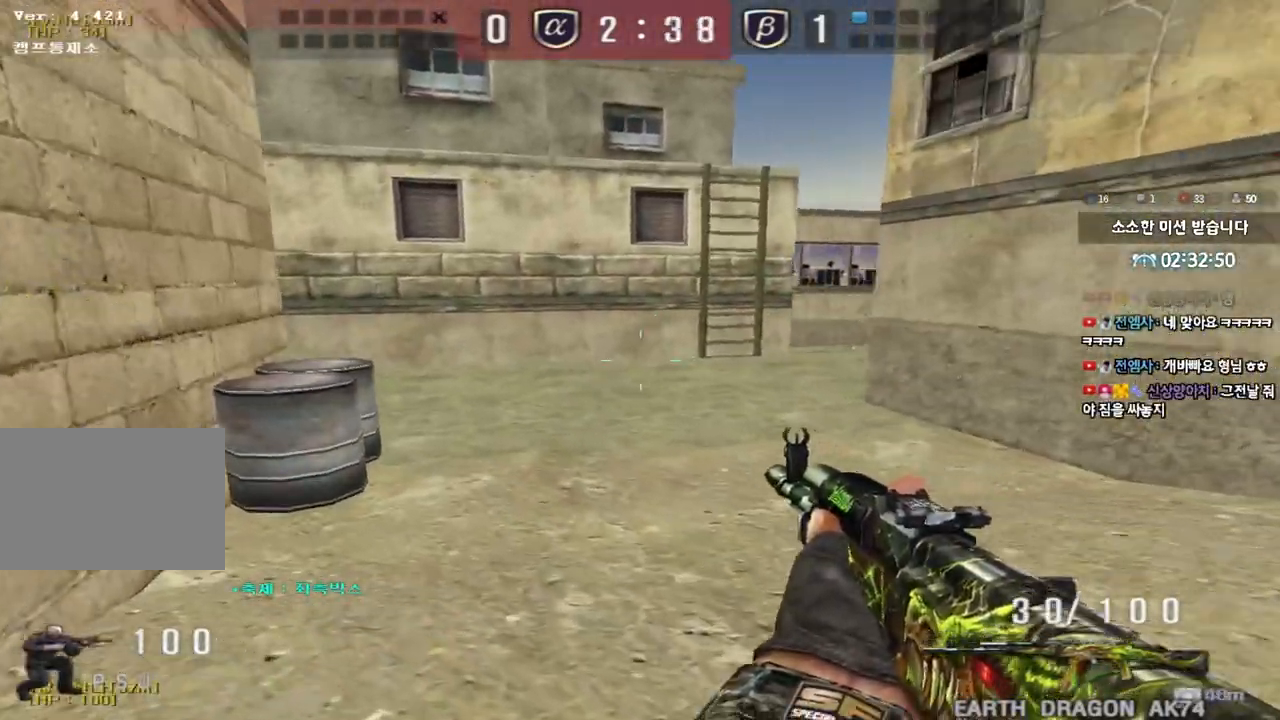
{"keys": ["a", "w"], "events": [[50, "a", "down"], [50, "ctrl", "up"], [50, "w", "down"], [267, "ctrl", "down"], [267, "w", "up"], [283, "a", "up"], [350, "ctrl", "up"], [367, "a", "down"], [367, "w", "down"]]}
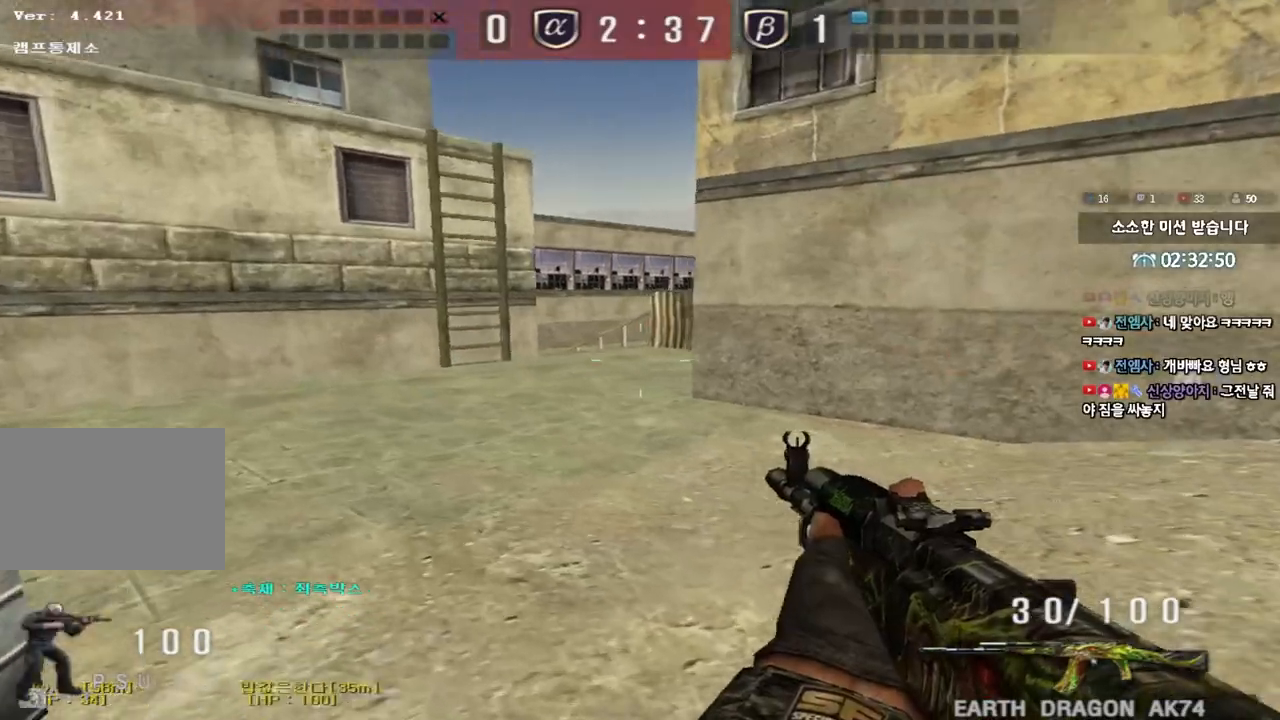
{"keys": [], "events": [[50, "w", "up"], [83, "a", "up"], [83, "ctrl", "down"], [150, "ctrl", "up"], [150, "d", "down"], [150, "w", "down"], [433, "ctrl", "down"], [433, "d", "up"], [450, "w", "up"], [500, "ctrl", "up"]]}
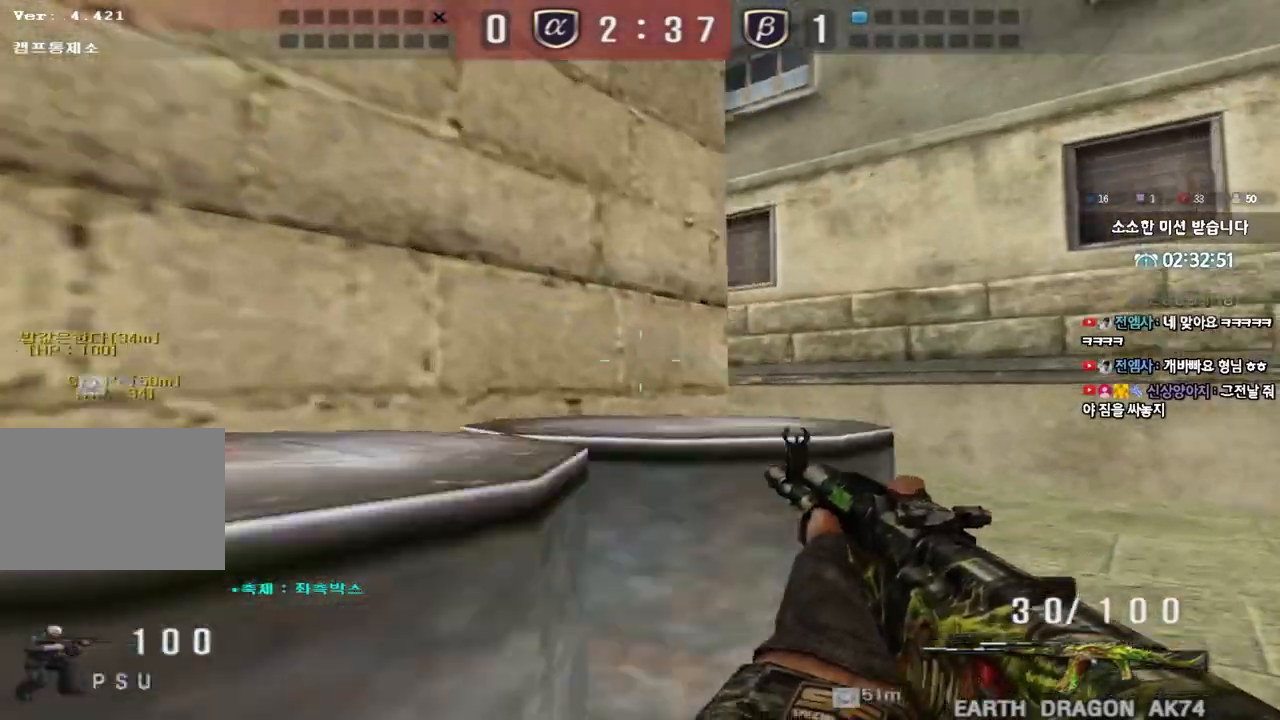
{"keys": [], "events": [[17, "w", "down"], [33, "d", "down"], [183, "ctrl", "down"], [183, "d", "up"], [200, "w", "up"], [233, "ctrl", "up"], [283, "d", "down"], [283, "w", "down"], [400, "ctrl", "down"], [417, "d", "up"], [417, "w", "up"], [500, "ctrl", "up"]]}
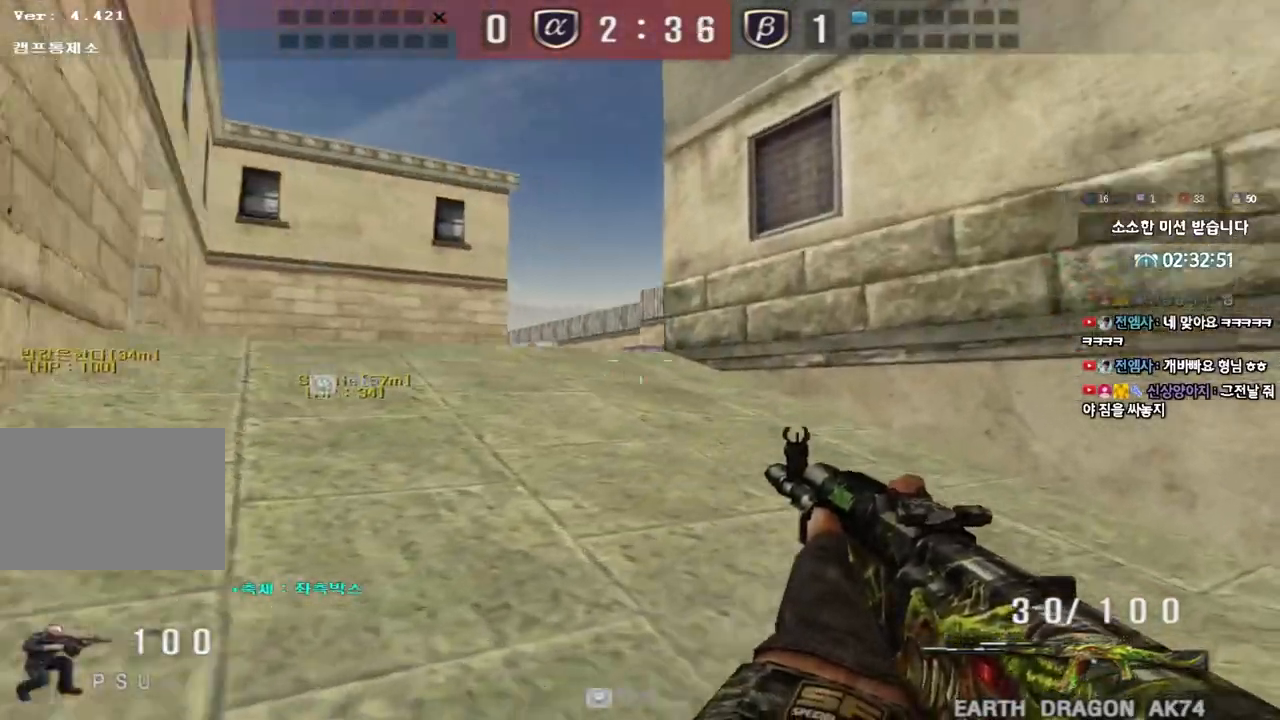
{"keys": ["a", "w"], "events": [[17, "a", "down"], [17, "w", "down"], [300, "a", "up"], [300, "ctrl", "down"], [300, "w", "up"], [383, "w", "down"], [400, "ctrl", "up"], [417, "a", "down"]]}
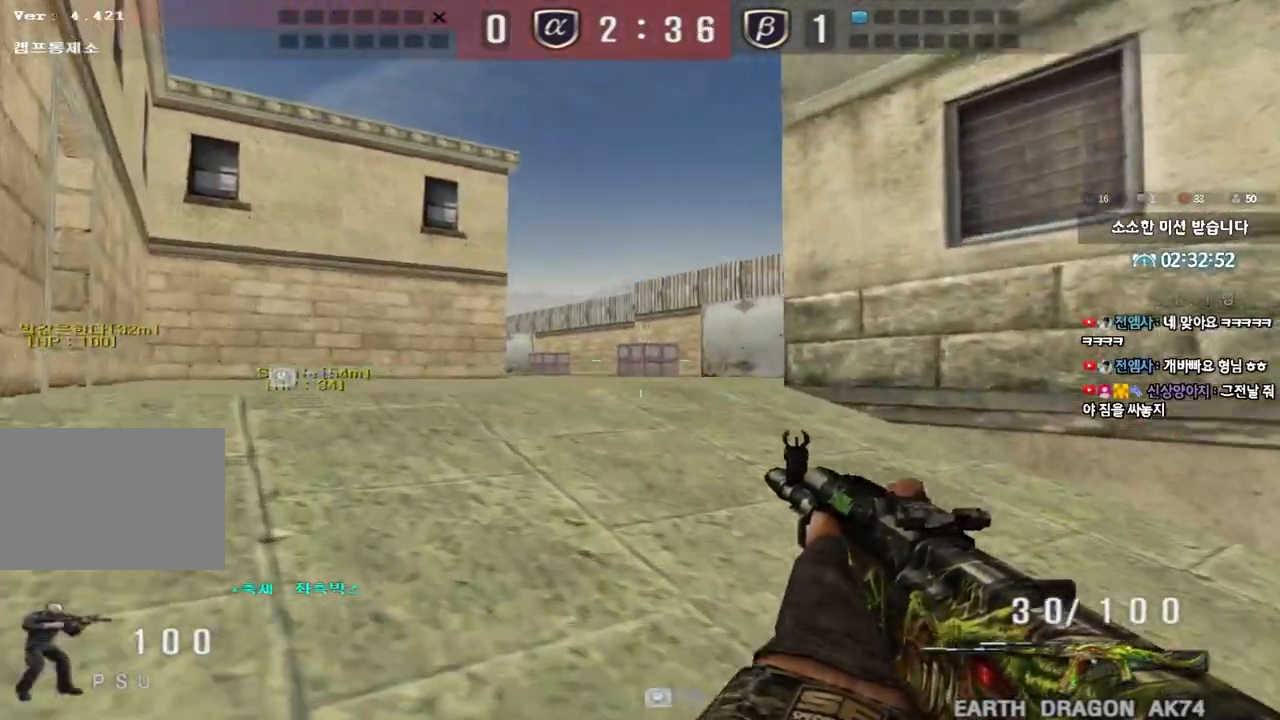
{"keys": ["ctrl"], "events": [[50, "ctrl", "down"], [83, "a", "up"], [133, "ctrl", "up"], [133, "d", "down"], [433, "ctrl", "down"], [433, "d", "up"], [450, "w", "up"]]}
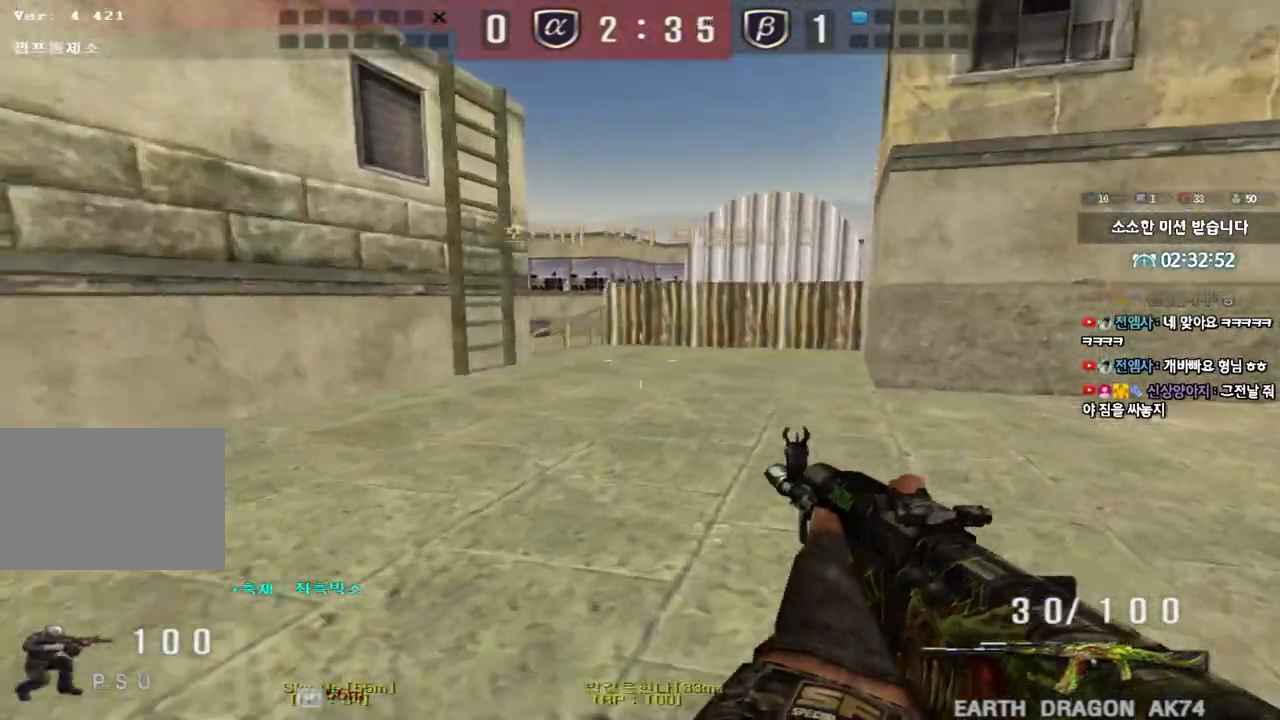
{"keys": ["d", "tab", "w"], "events": [[17, "ctrl", "up"], [33, "d", "down"], [33, "w", "down"], [300, "ctrl", "down"], [300, "d", "up"], [317, "w", "up"], [383, "ctrl", "up"], [400, "d", "down"], [400, "w", "down"], [500, "tab", "down"]]}
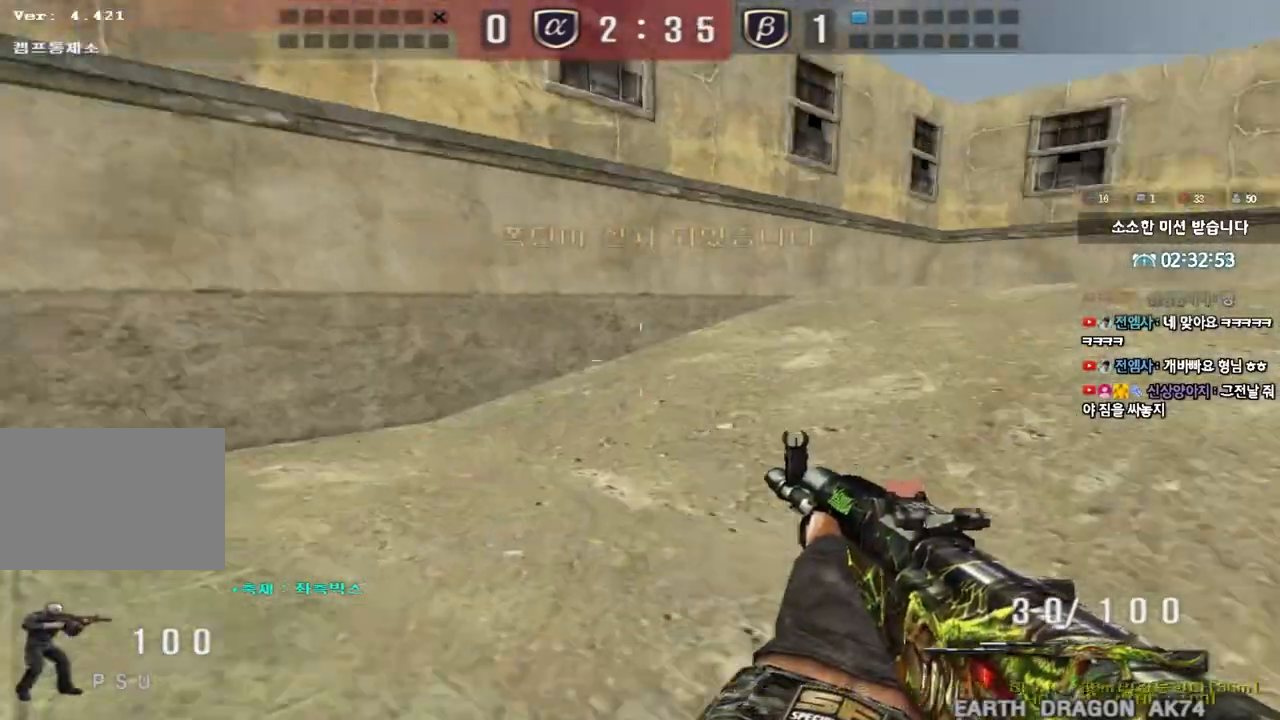
{"keys": ["ctrl", "tab"], "events": [[133, "d", "up"], [150, "ctrl", "down"], [150, "w", "up"], [217, "d", "down"], [217, "w", "down"], [250, "ctrl", "up"], [417, "d", "up"], [433, "ctrl", "down"], [433, "w", "up"]]}